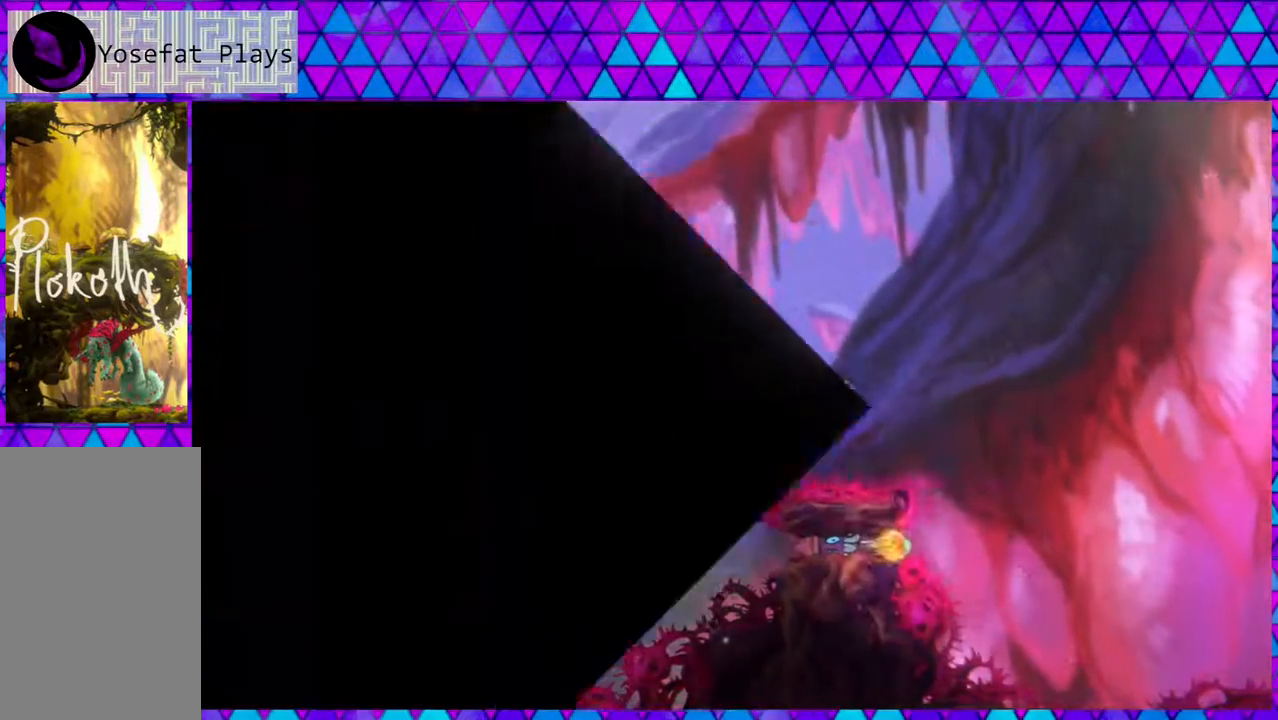
Gameplay with a controller (Nintendo layout); each line is a JSON object with the inputs held at the frame after it. "events" lists button and stick changes between this image and that frame as [ms after this image, input, new state], when the widget could be followed in between. Not read: L3 R3.
{"buttons": [], "left_stick": "center", "right_stick": "center", "events": []}
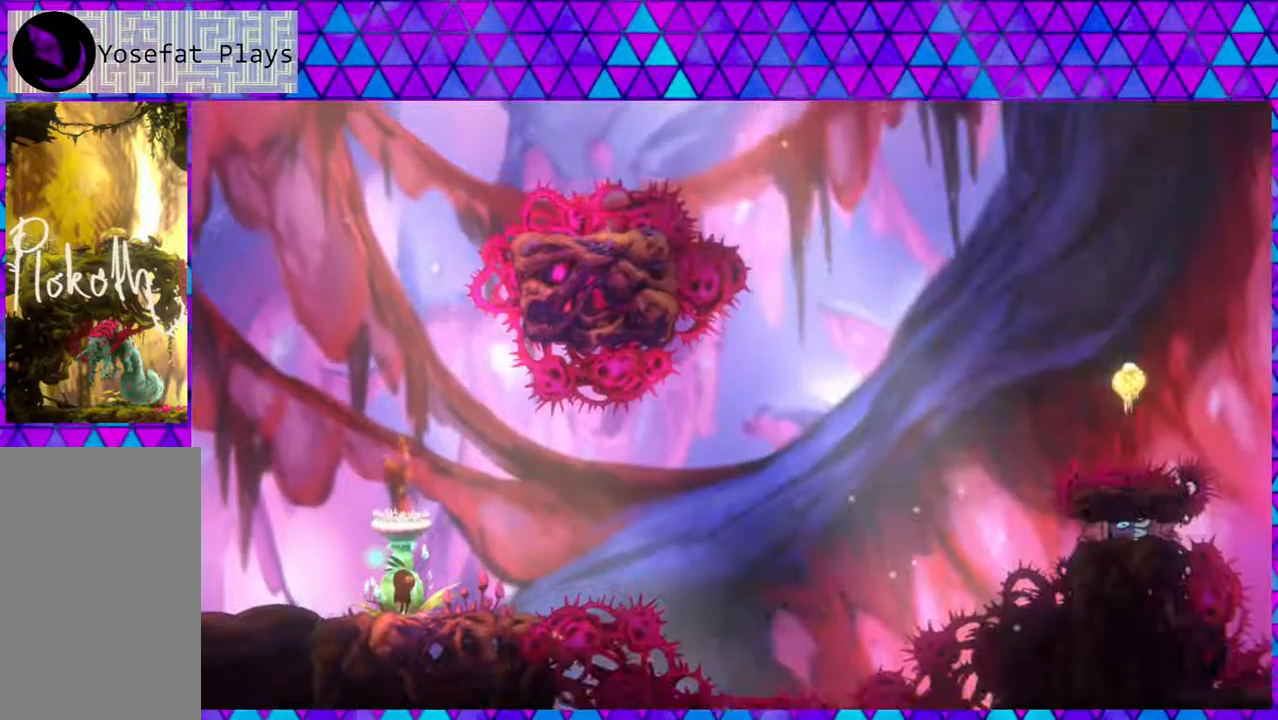
{"buttons": [], "left_stick": "center", "right_stick": "center", "events": [[183, "DPAD_RIGHT", "down"], [467, "DPAD_RIGHT", "up"]]}
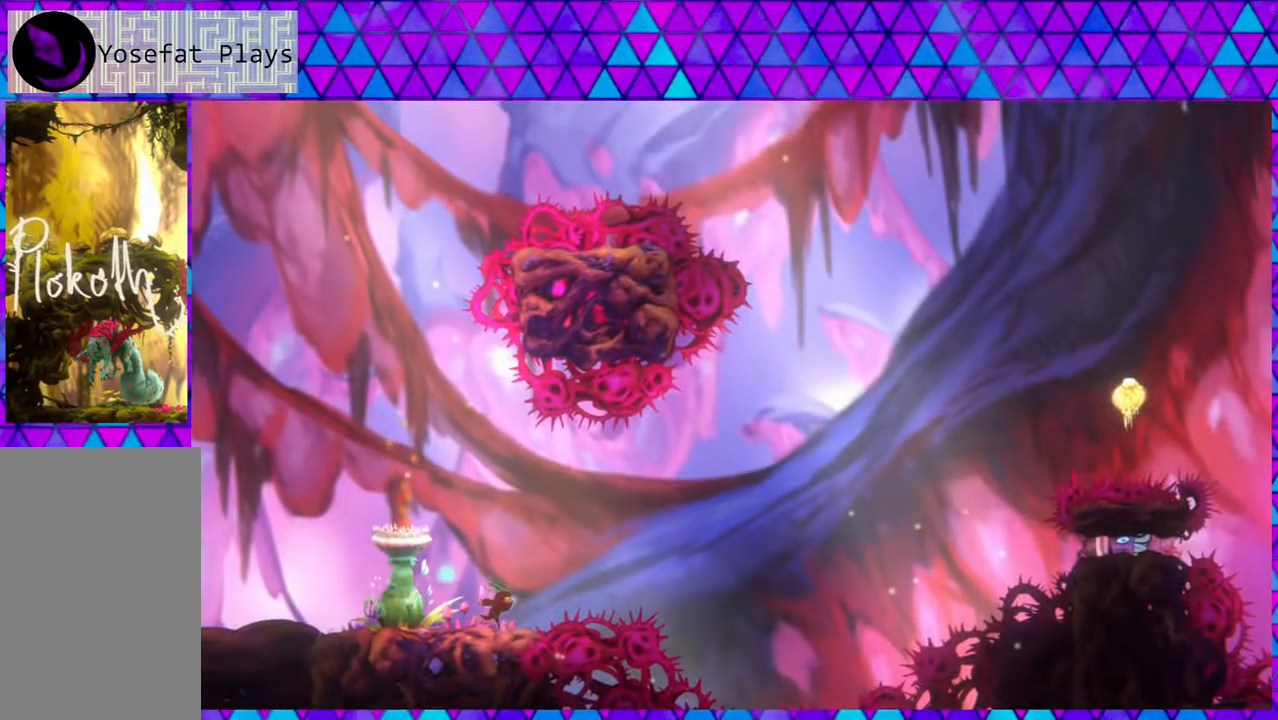
{"buttons": ["B", "DPAD_RIGHT"], "left_stick": "center", "right_stick": "center", "events": [[483, "DPAD_RIGHT", "down"], [500, "B", "down"]]}
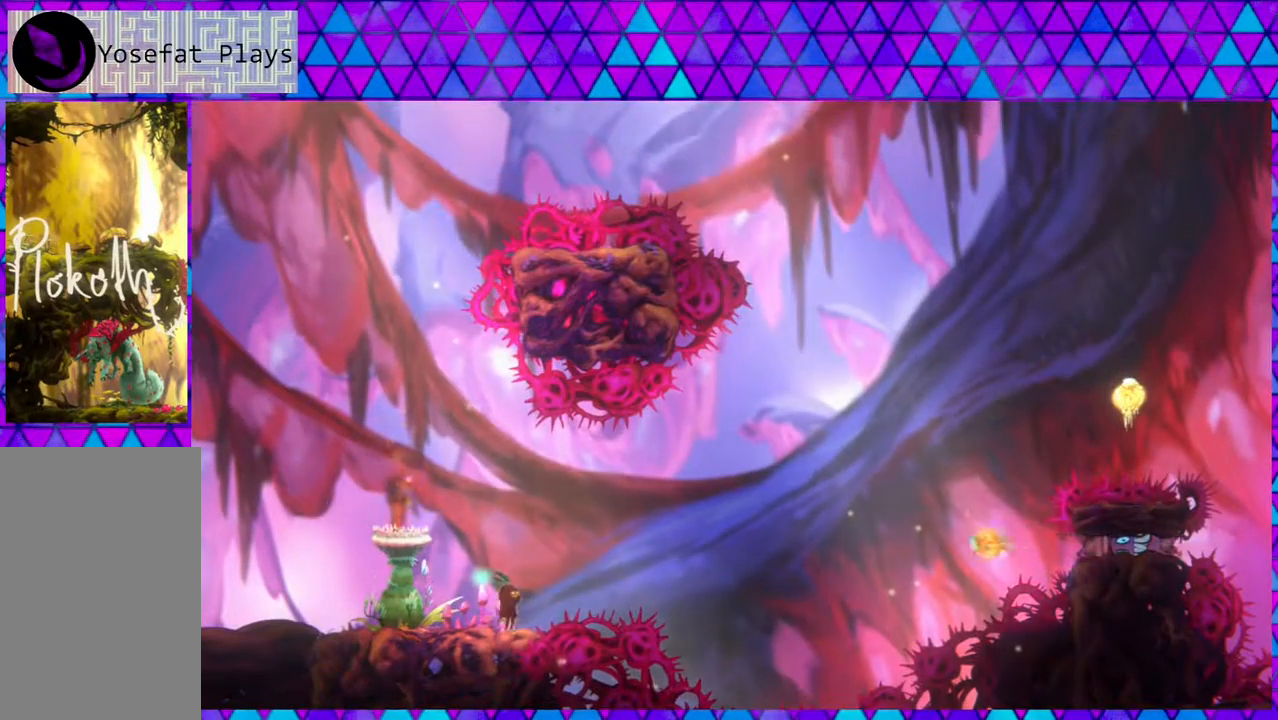
{"buttons": ["DPAD_UP", "DPAD_RIGHT"], "left_stick": "center", "right_stick": "center", "events": [[183, "B", "up"], [500, "DPAD_UP", "down"]]}
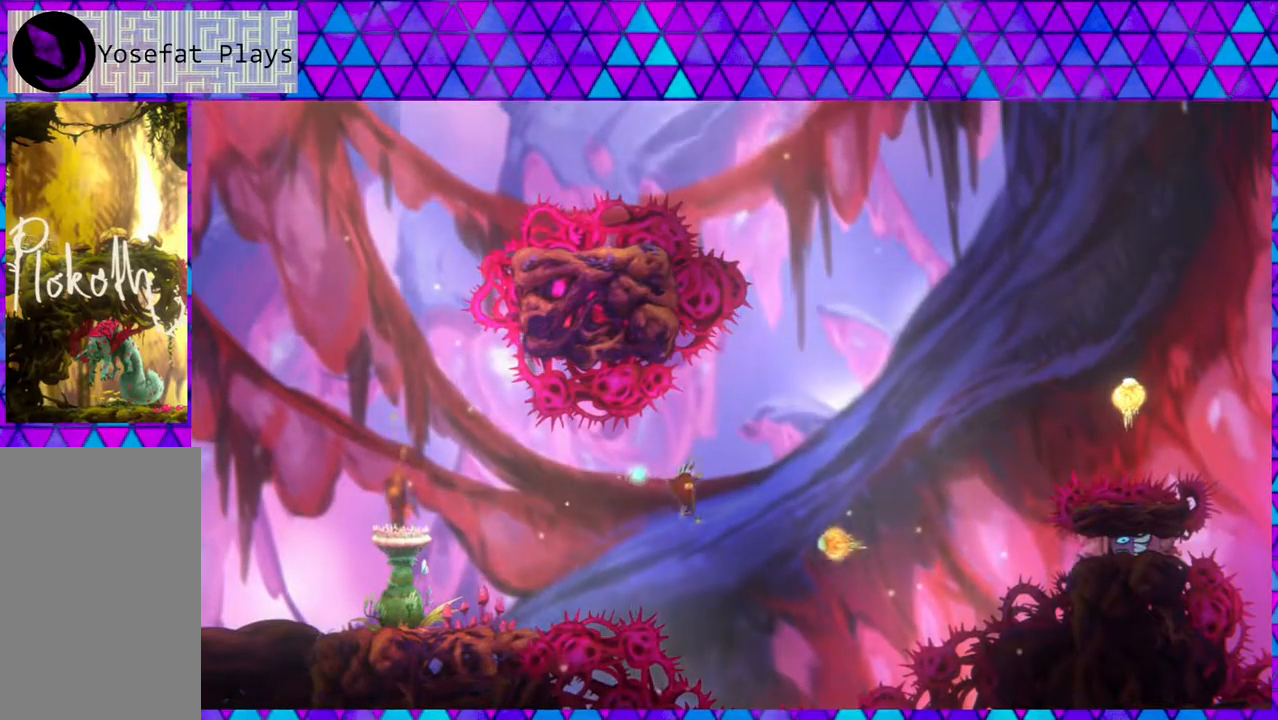
{"buttons": ["Y", "DPAD_UP", "DPAD_LEFT"], "left_stick": "center", "right_stick": "center", "events": [[83, "DPAD_RIGHT", "up"], [100, "Y", "down"], [367, "DPAD_LEFT", "down"]]}
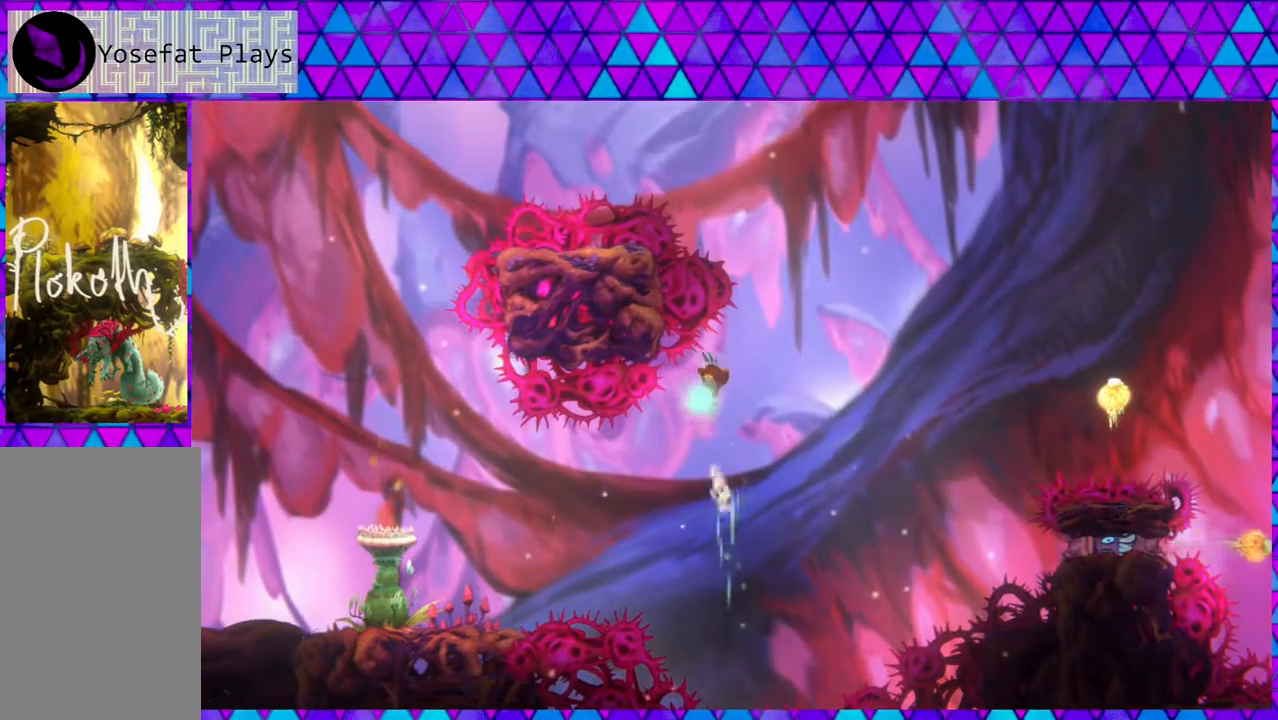
{"buttons": ["DPAD_LEFT"], "left_stick": "center", "right_stick": "center", "events": [[133, "Y", "up"], [167, "DPAD_UP", "up"]]}
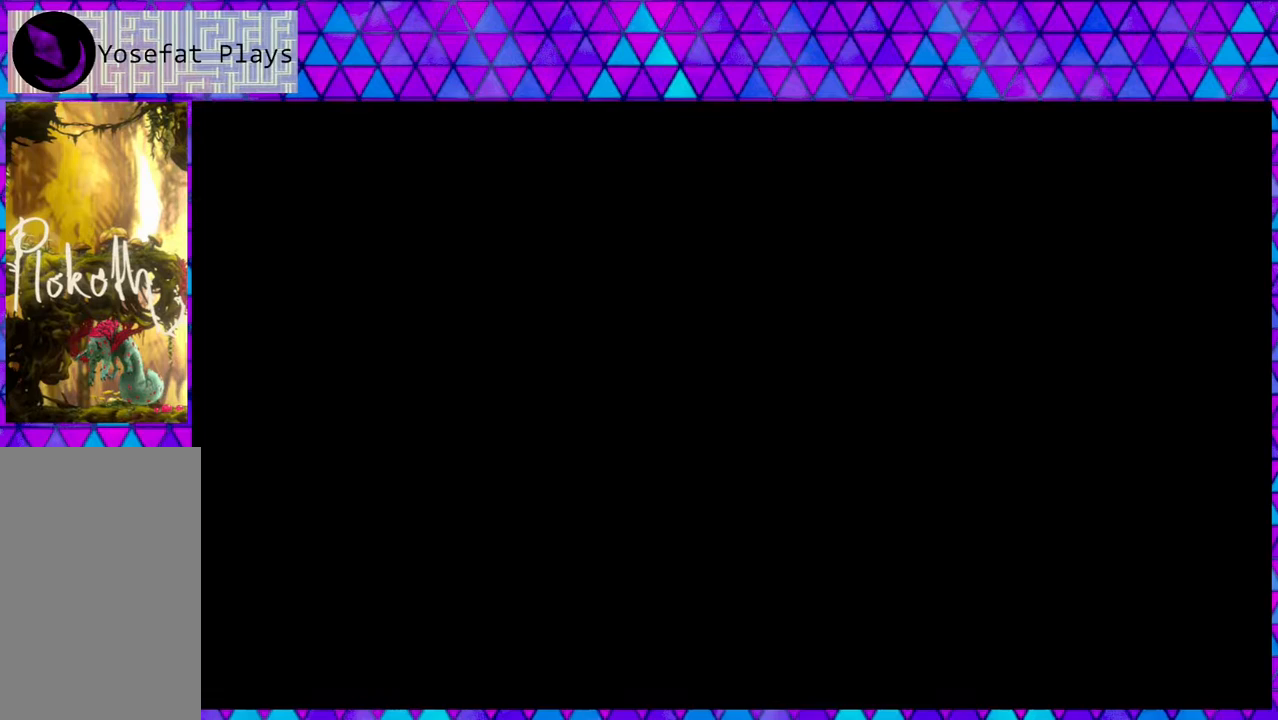
{"buttons": [], "left_stick": "center", "right_stick": "center", "events": [[33, "DPAD_LEFT", "up"]]}
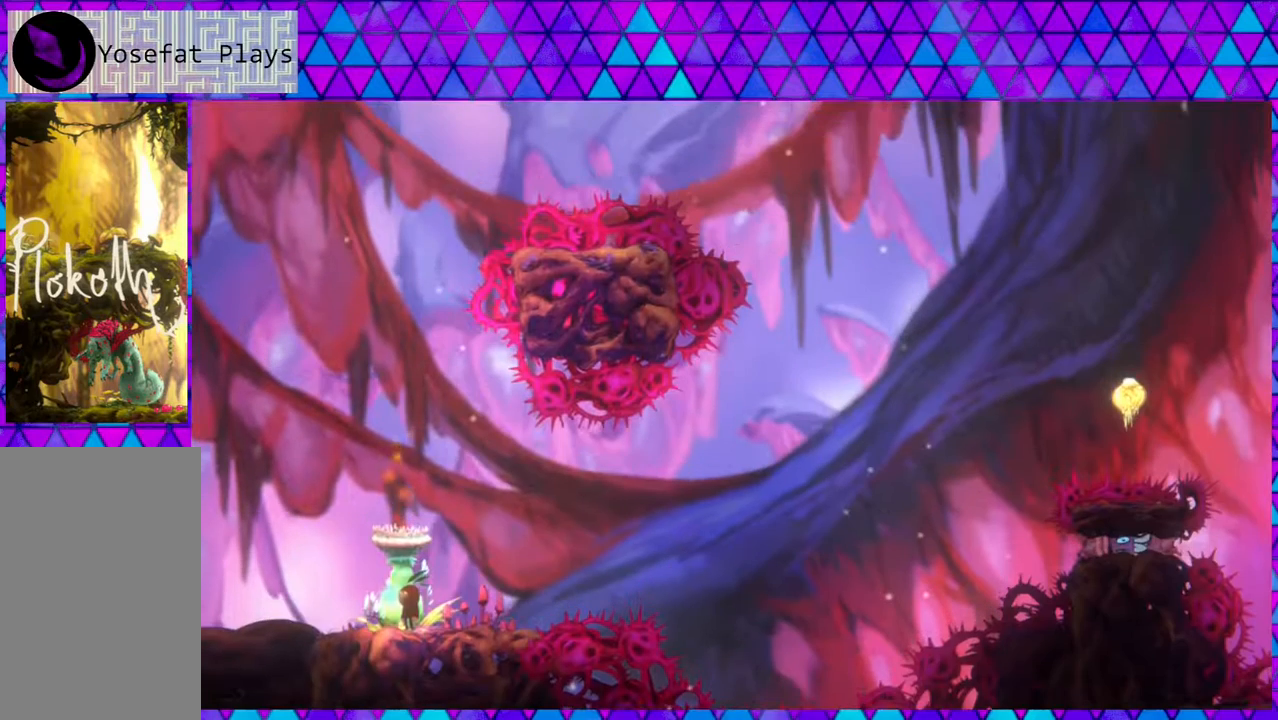
{"buttons": [], "left_stick": "center", "right_stick": "center", "events": [[67, "DPAD_RIGHT", "down"], [283, "DPAD_RIGHT", "up"]]}
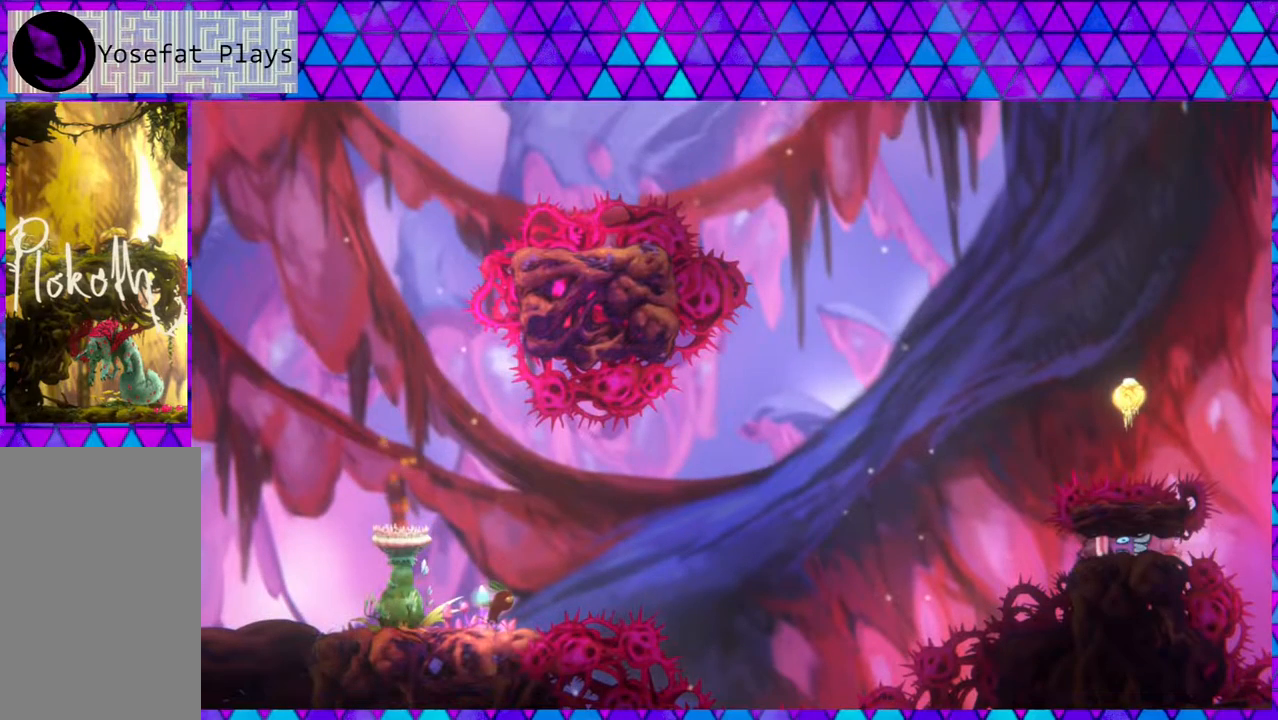
{"buttons": [], "left_stick": "center", "right_stick": "center", "events": []}
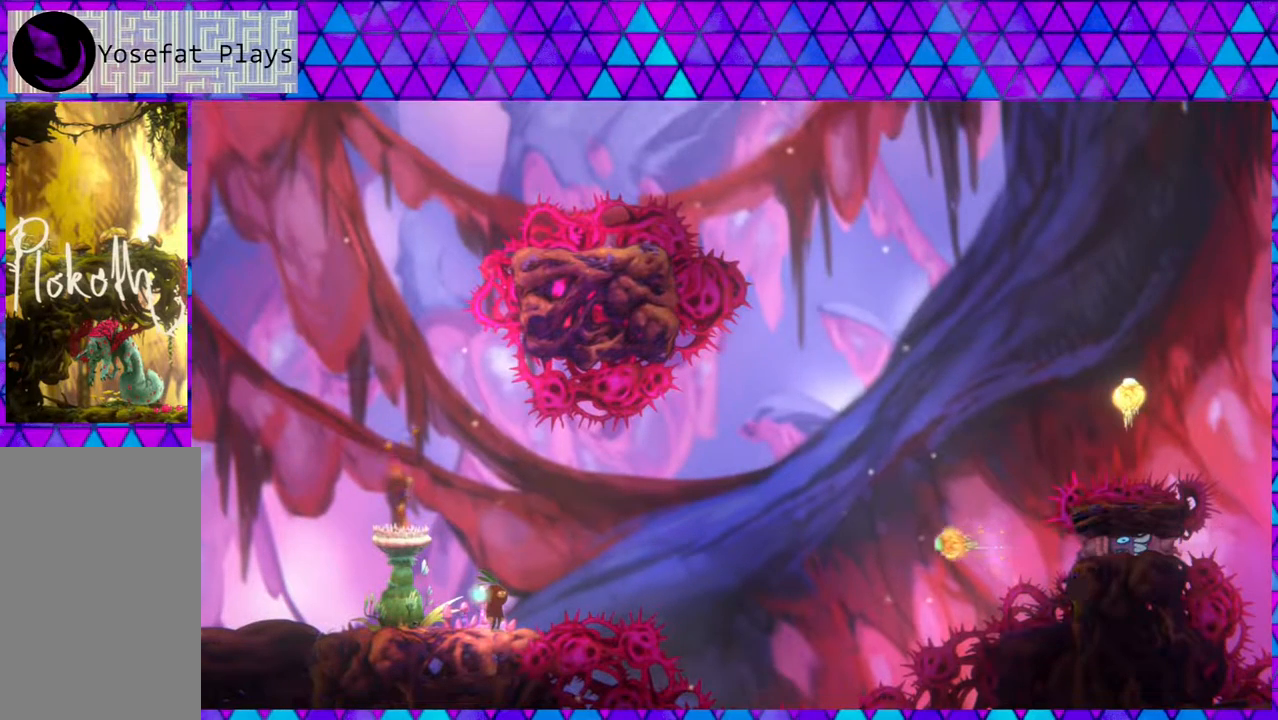
{"buttons": [], "left_stick": "center", "right_stick": "center", "events": []}
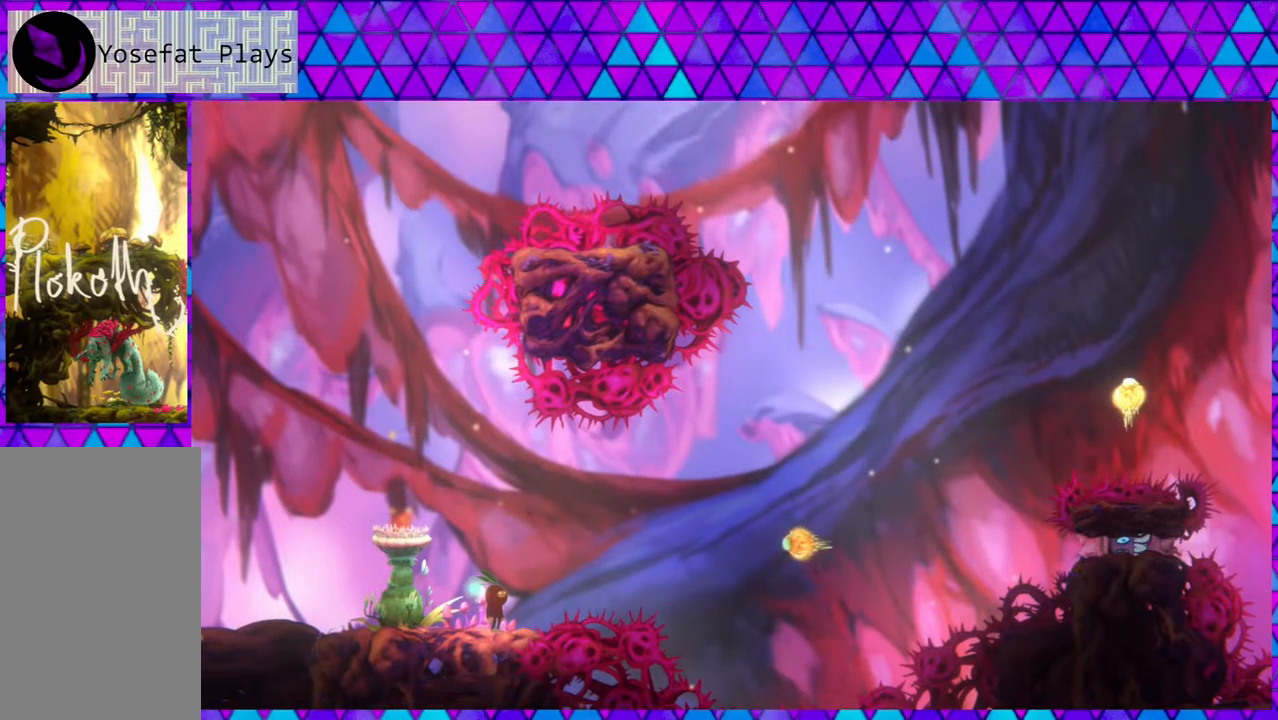
{"buttons": [], "left_stick": "center", "right_stick": "center", "events": []}
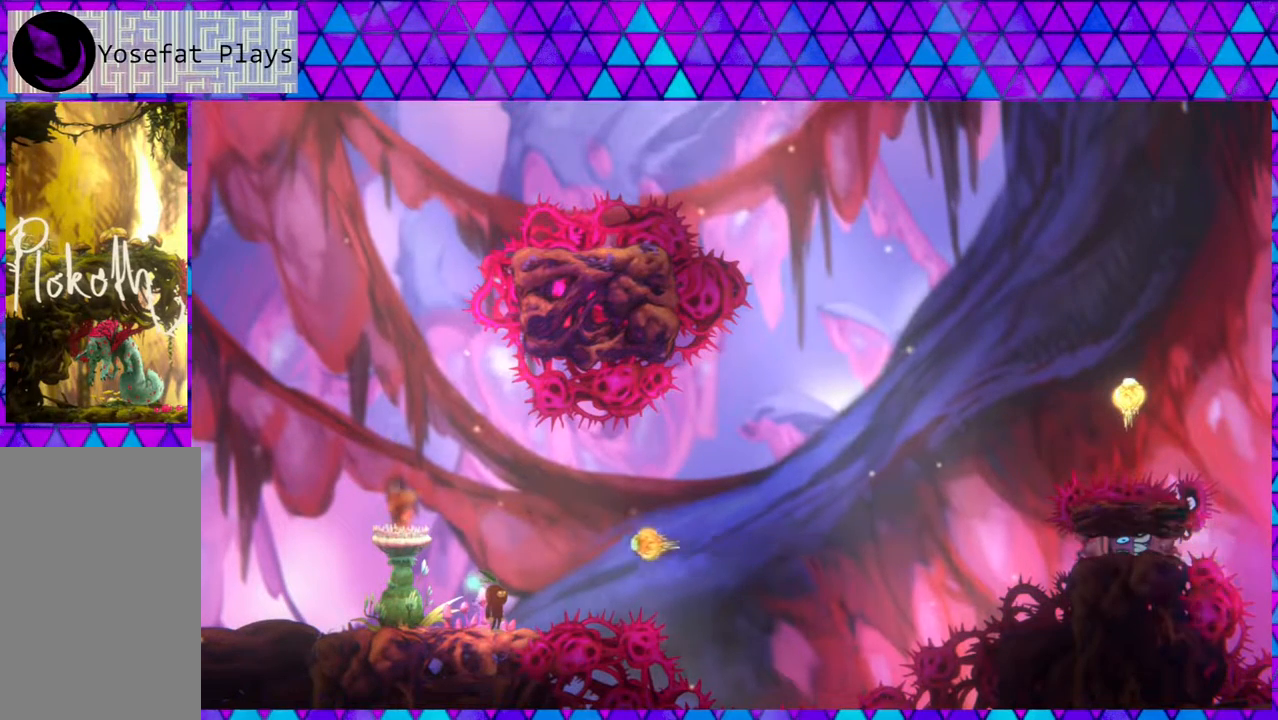
{"buttons": [], "left_stick": "center", "right_stick": "center", "events": []}
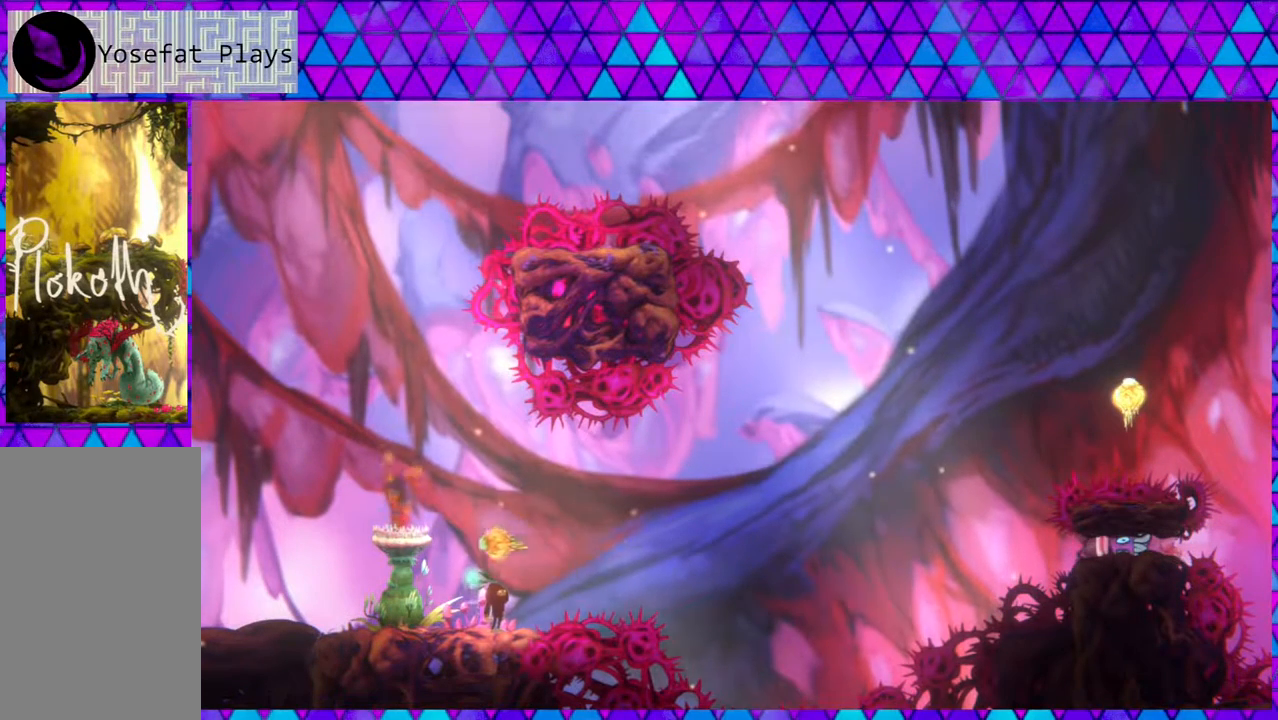
{"buttons": ["B", "DPAD_RIGHT"], "left_stick": "center", "right_stick": "center", "events": [[317, "B", "down"], [317, "DPAD_RIGHT", "down"]]}
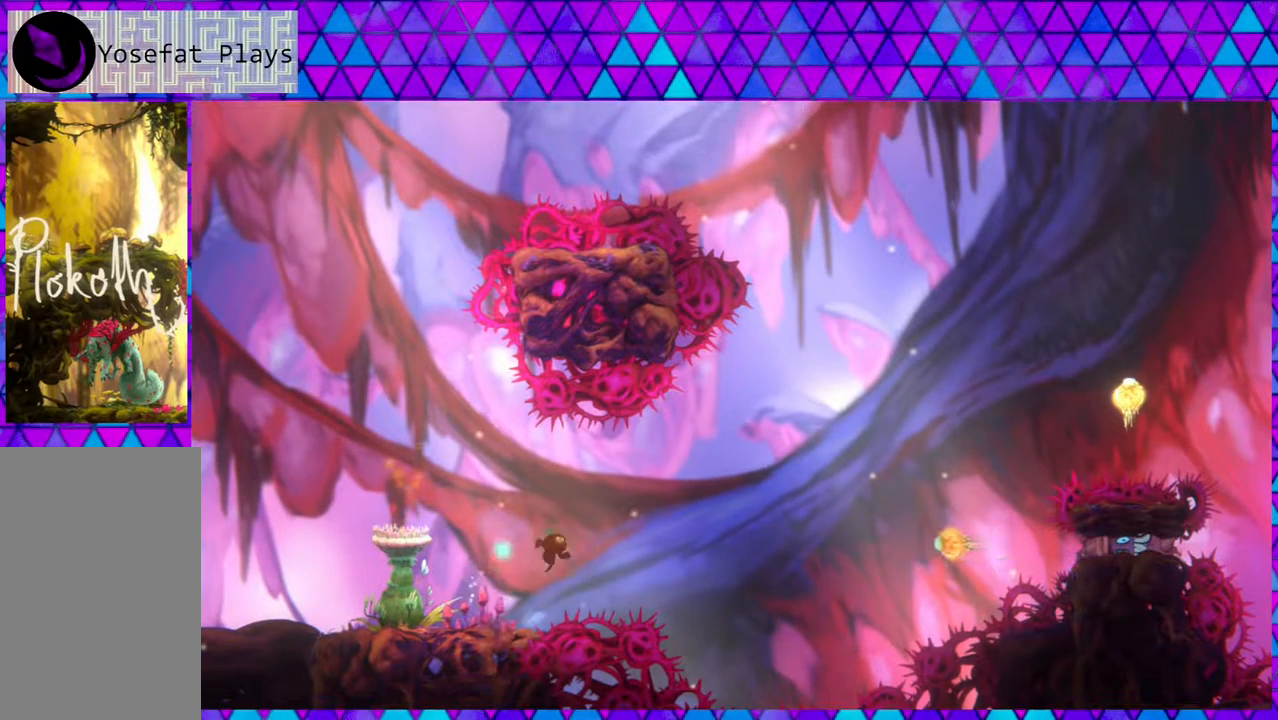
{"buttons": ["DPAD_LEFT"], "left_stick": "center", "right_stick": "center", "events": [[200, "DPAD_RIGHT", "up"], [233, "DPAD_LEFT", "down"], [267, "B", "up"], [350, "DPAD_UP", "down"], [450, "DPAD_UP", "up"]]}
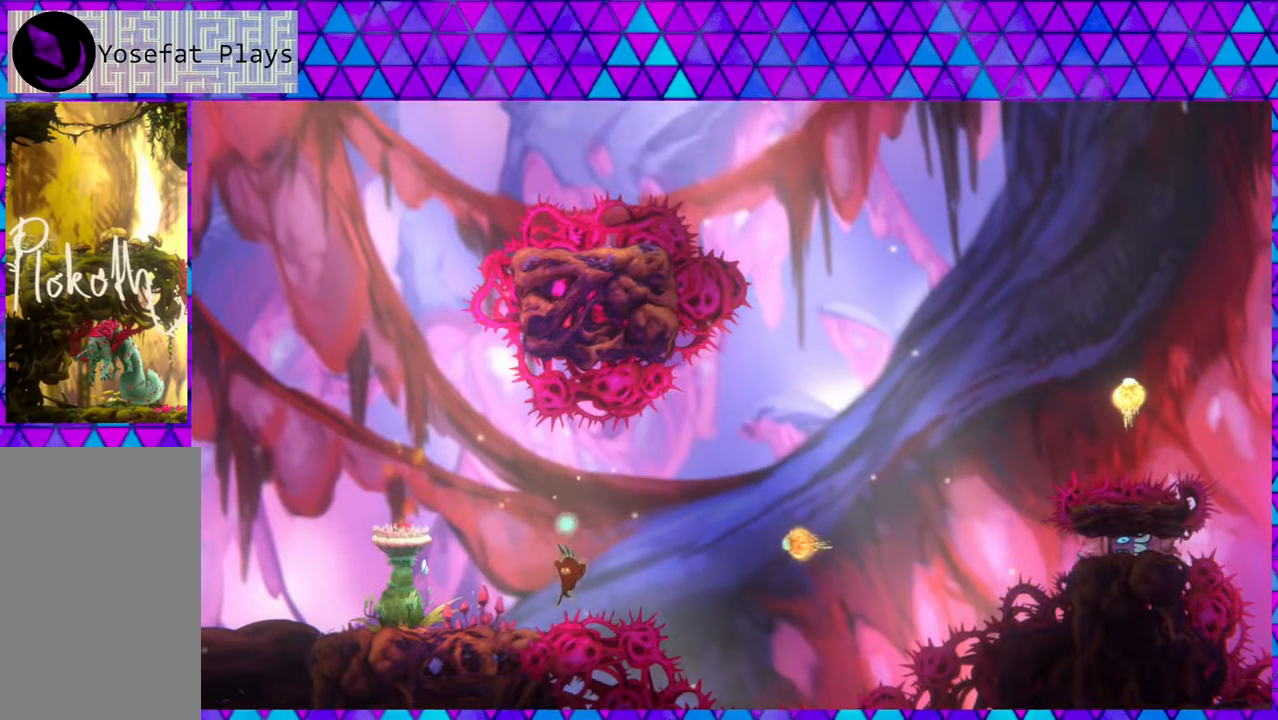
{"buttons": [], "left_stick": "center", "right_stick": "center", "events": [[267, "DPAD_LEFT", "up"]]}
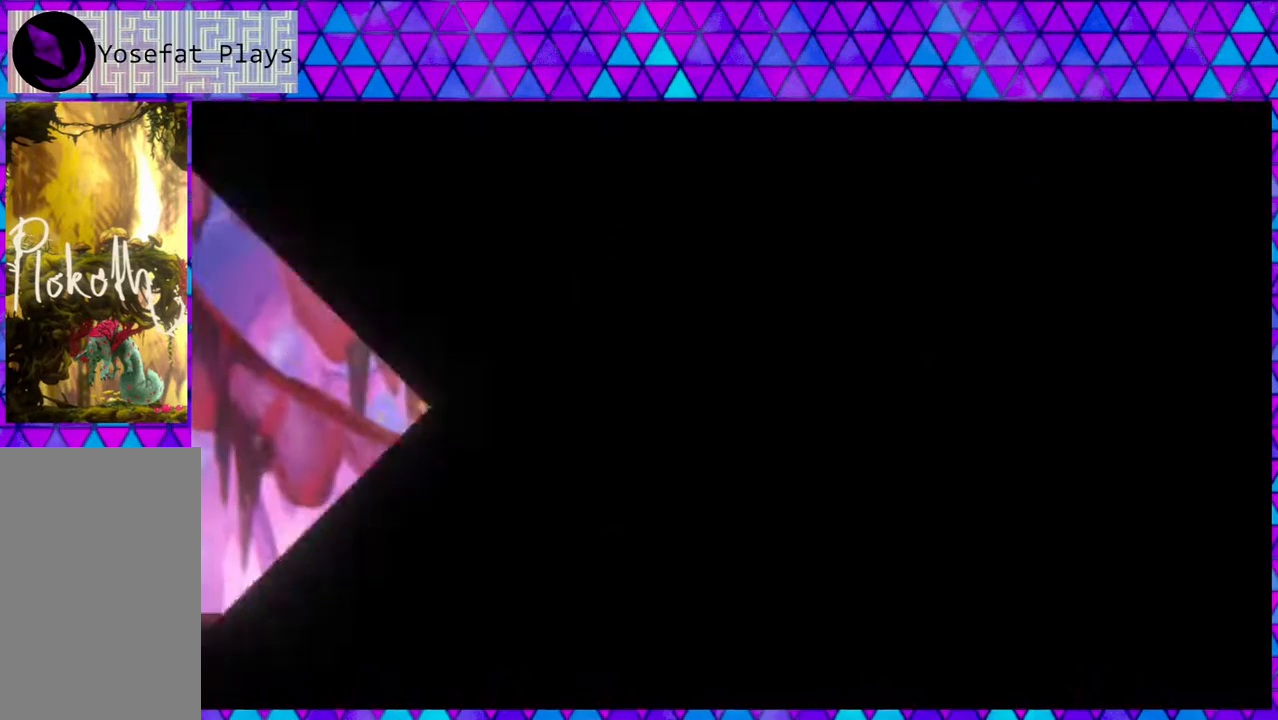
{"buttons": [], "left_stick": "center", "right_stick": "center", "events": [[183, "DPAD_RIGHT", "down"], [433, "DPAD_RIGHT", "up"]]}
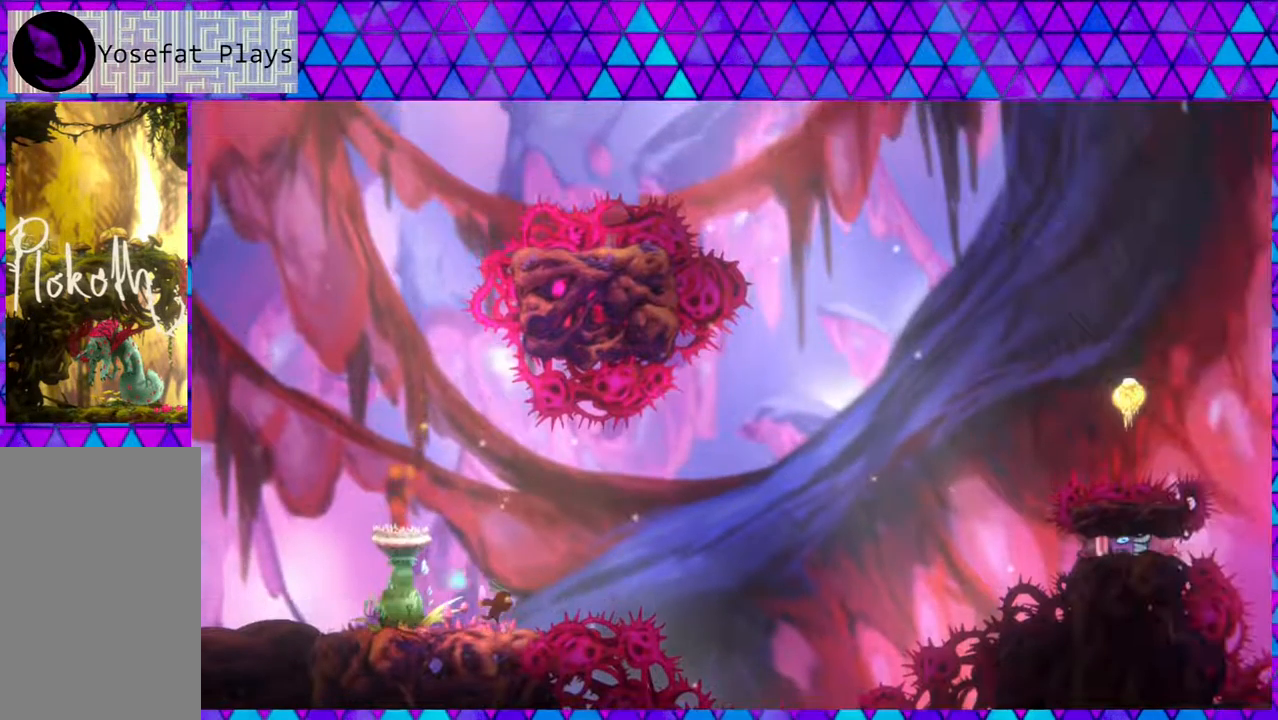
{"buttons": [], "left_stick": "center", "right_stick": "center", "events": []}
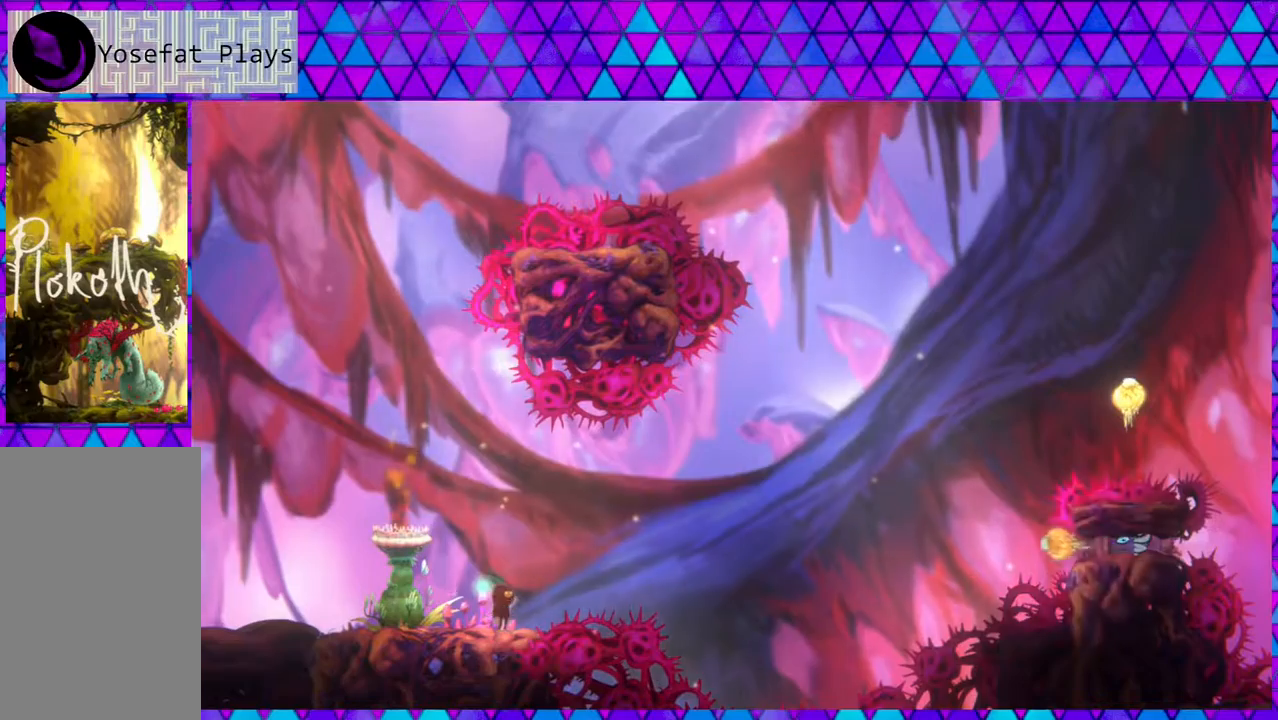
{"buttons": ["DPAD_UP", "DPAD_RIGHT"], "left_stick": "center", "right_stick": "center", "events": [[50, "DPAD_RIGHT", "down"], [67, "B", "down"], [217, "DPAD_UP", "down"], [300, "DPAD_UP", "up"], [417, "DPAD_UP", "down"], [483, "B", "up"]]}
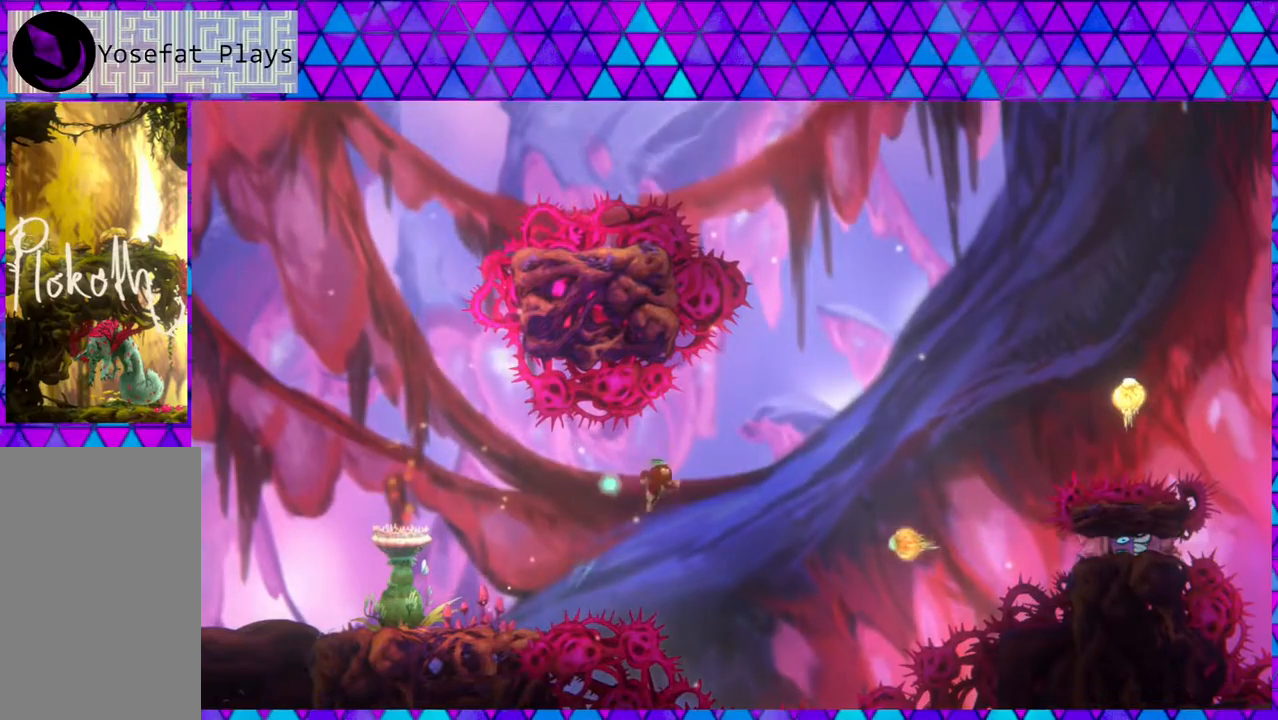
{"buttons": ["DPAD_UP", "DPAD_RIGHT"], "left_stick": "center", "right_stick": "center", "events": [[167, "Y", "down"], [500, "Y", "up"]]}
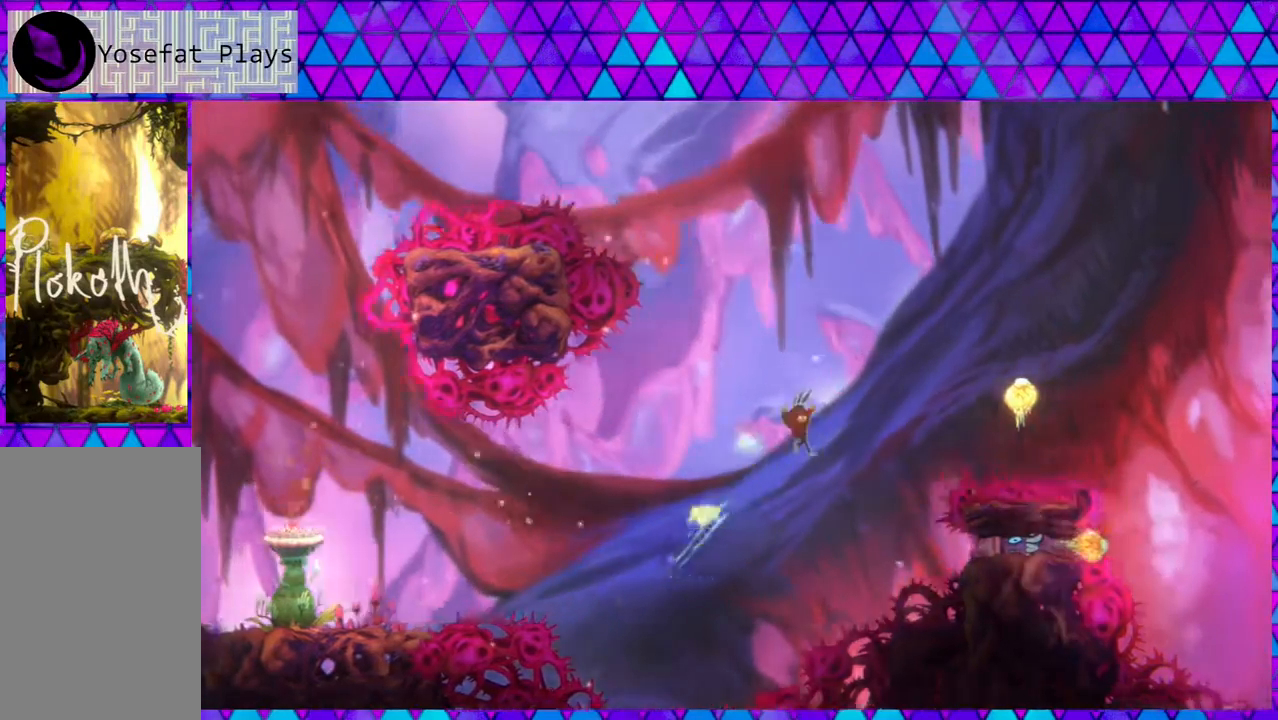
{"buttons": ["DPAD_UP", "DPAD_RIGHT"], "left_stick": "center", "right_stick": "center", "events": [[83, "Y", "down"], [350, "Y", "up"]]}
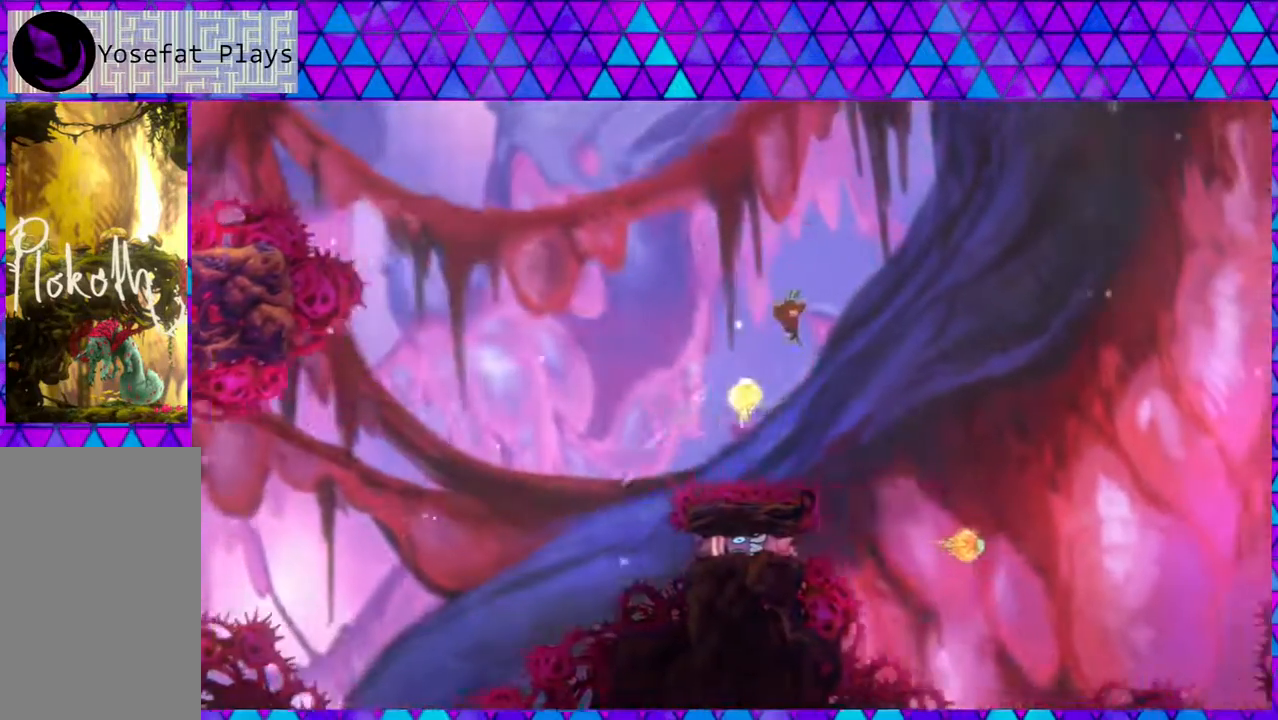
{"buttons": ["DPAD_RIGHT"], "left_stick": "center", "right_stick": "center", "events": [[300, "DPAD_UP", "up"]]}
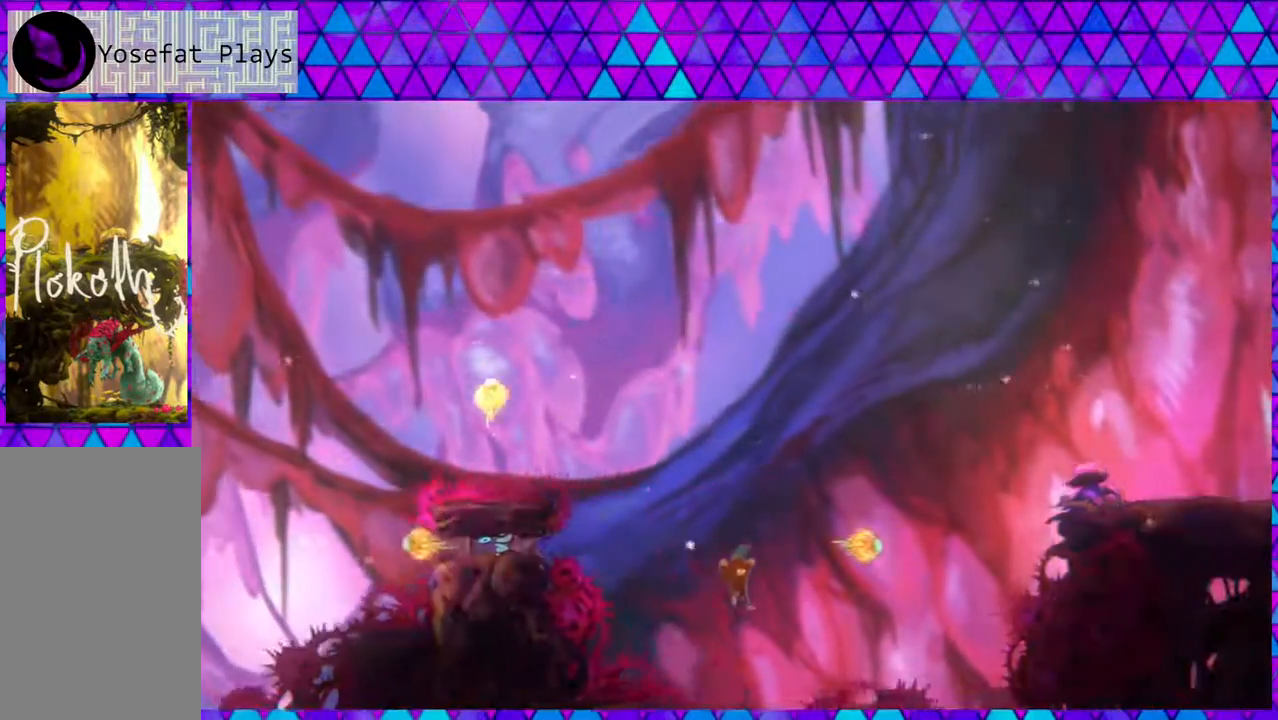
{"buttons": [], "left_stick": "center", "right_stick": "center", "events": [[367, "DPAD_RIGHT", "up"]]}
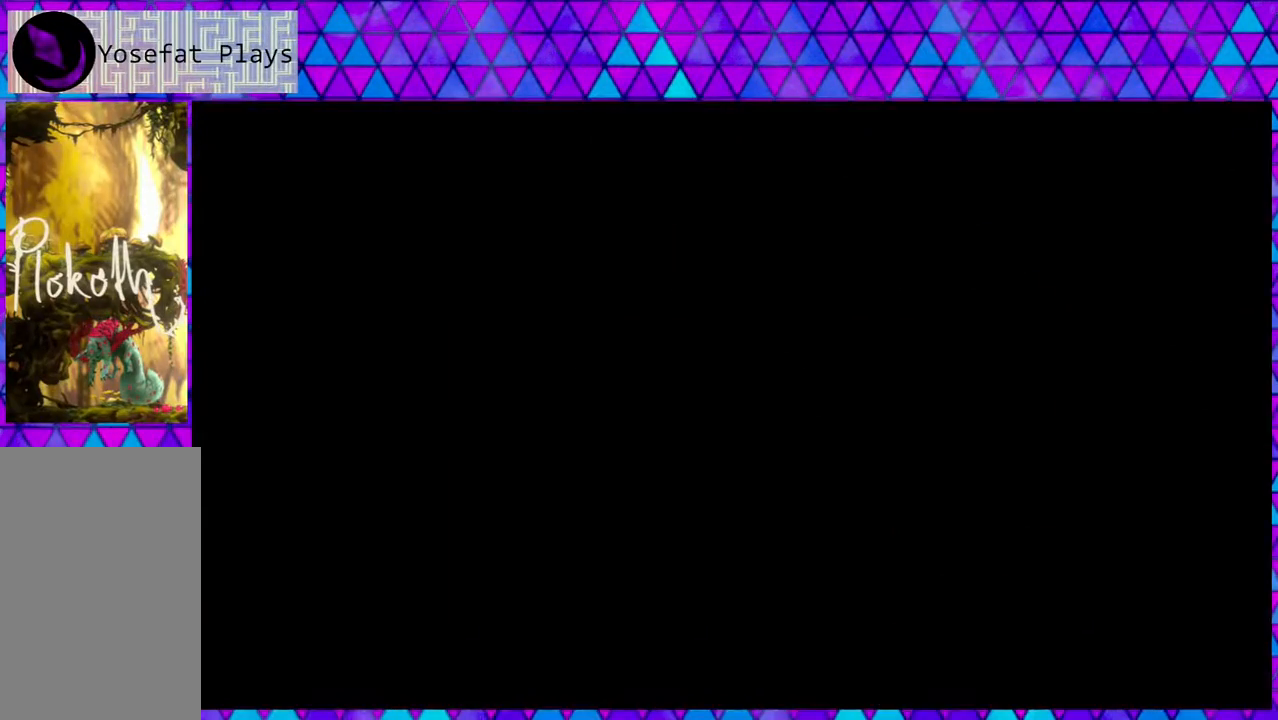
{"buttons": [], "left_stick": "center", "right_stick": "center", "events": []}
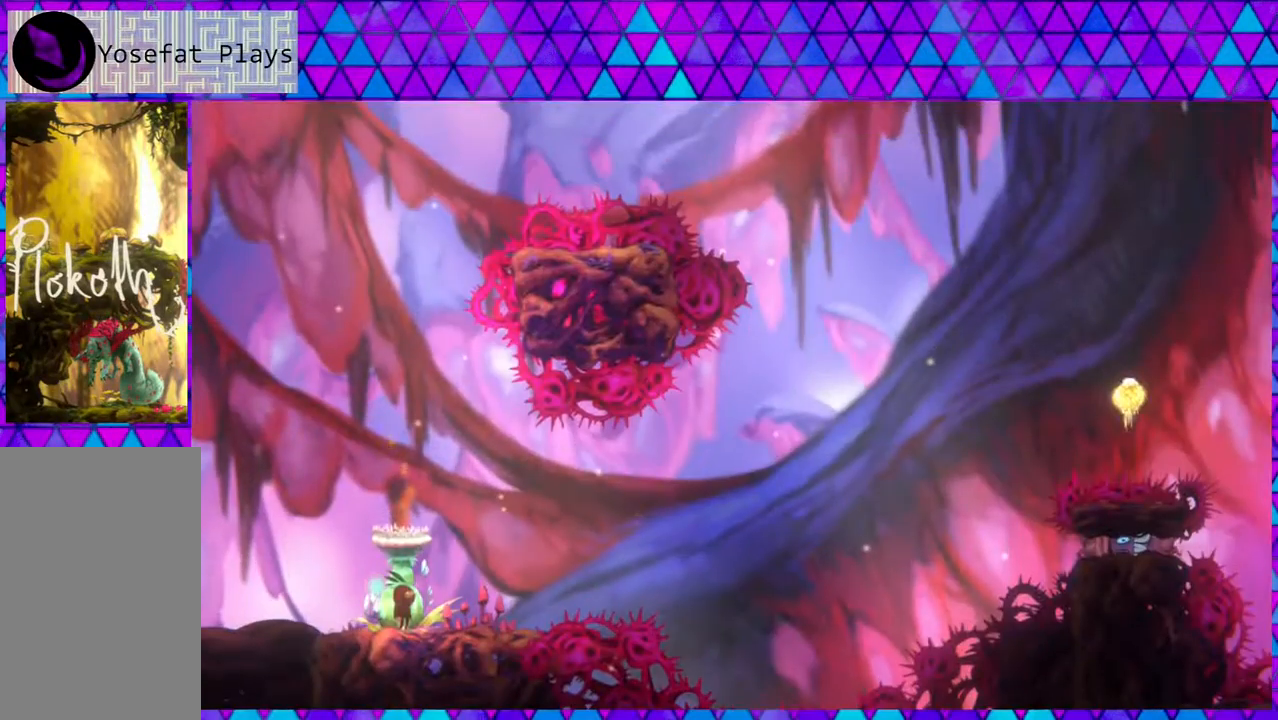
{"buttons": [], "left_stick": "center", "right_stick": "center", "events": []}
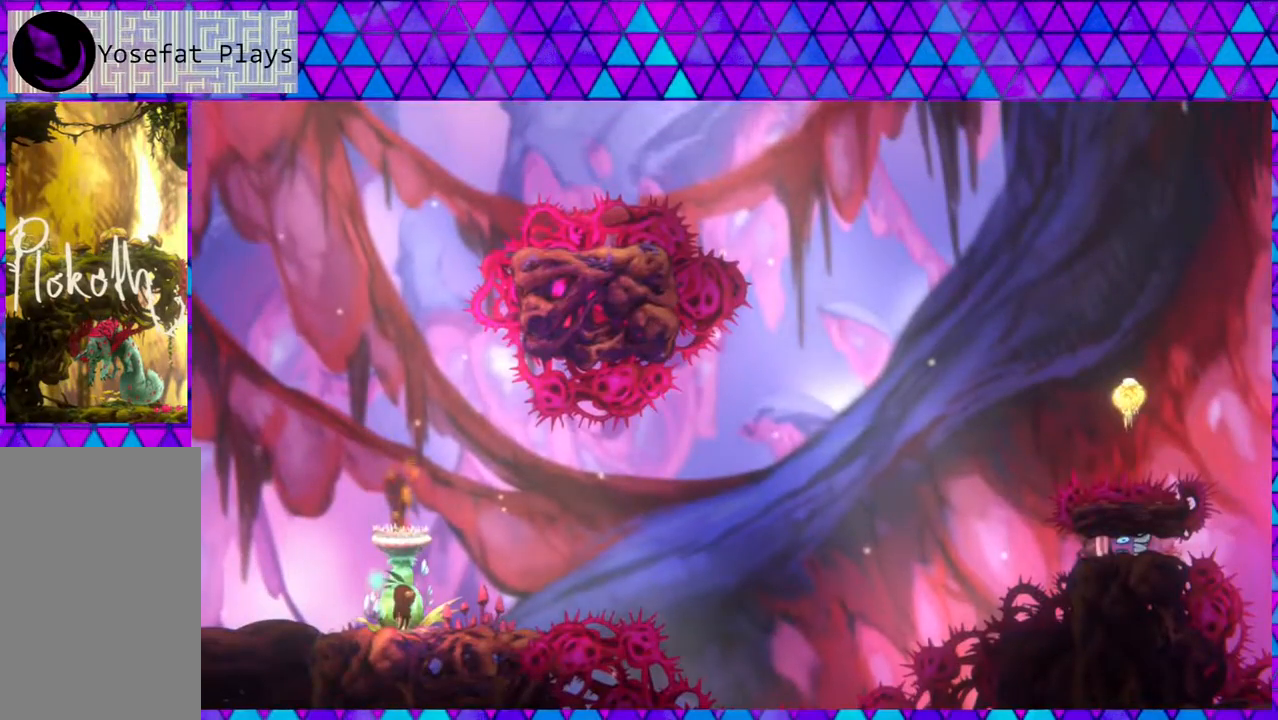
{"buttons": ["B", "DPAD_RIGHT"], "left_stick": "center", "right_stick": "center", "events": [[67, "DPAD_RIGHT", "down"], [183, "B", "down"]]}
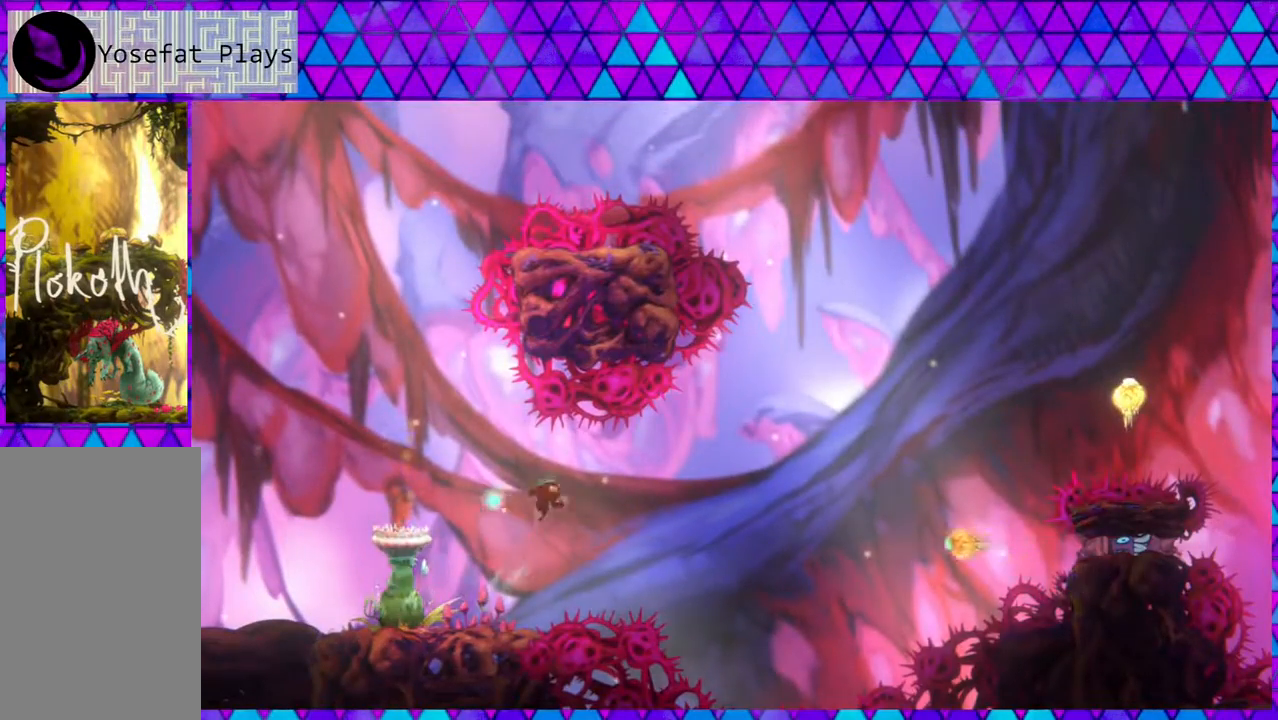
{"buttons": ["Y", "DPAD_UP", "DPAD_RIGHT"], "left_stick": "center", "right_stick": "center", "events": [[117, "DPAD_UP", "down"], [133, "B", "up"], [350, "Y", "down"]]}
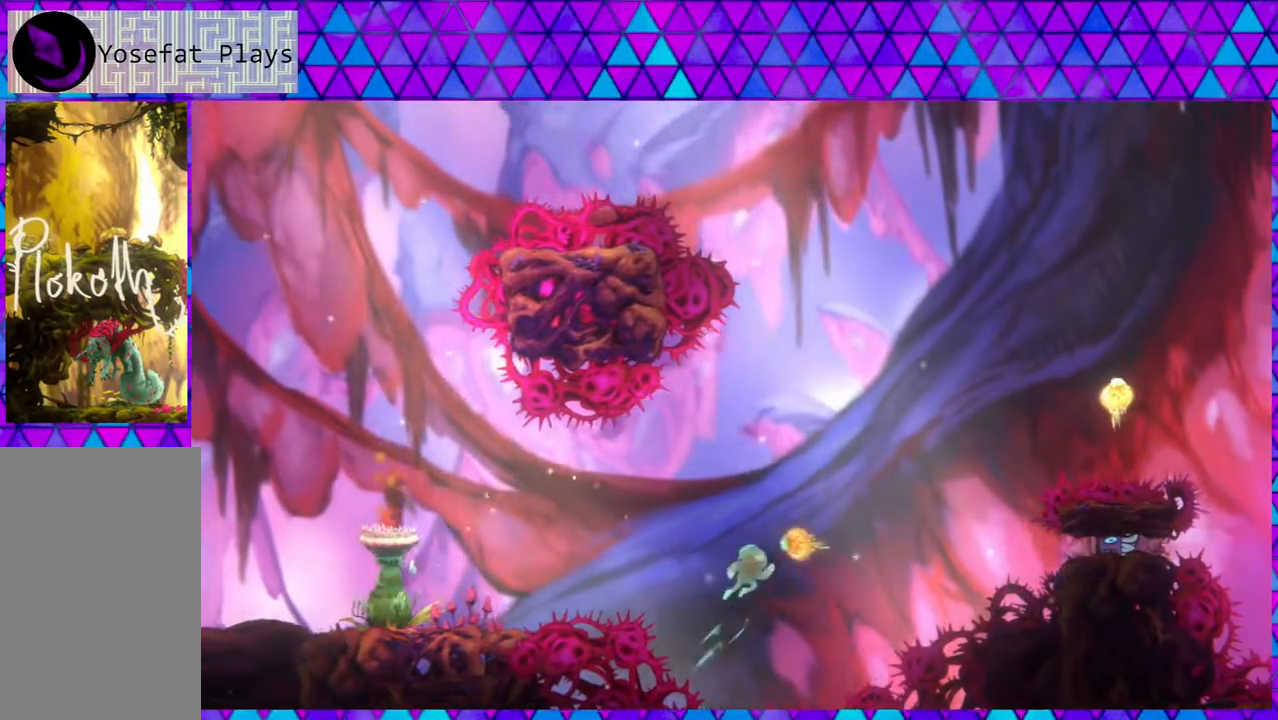
{"buttons": ["Y", "DPAD_UP", "DPAD_RIGHT"], "left_stick": "center", "right_stick": "center", "events": [[167, "Y", "up"], [217, "Y", "down"]]}
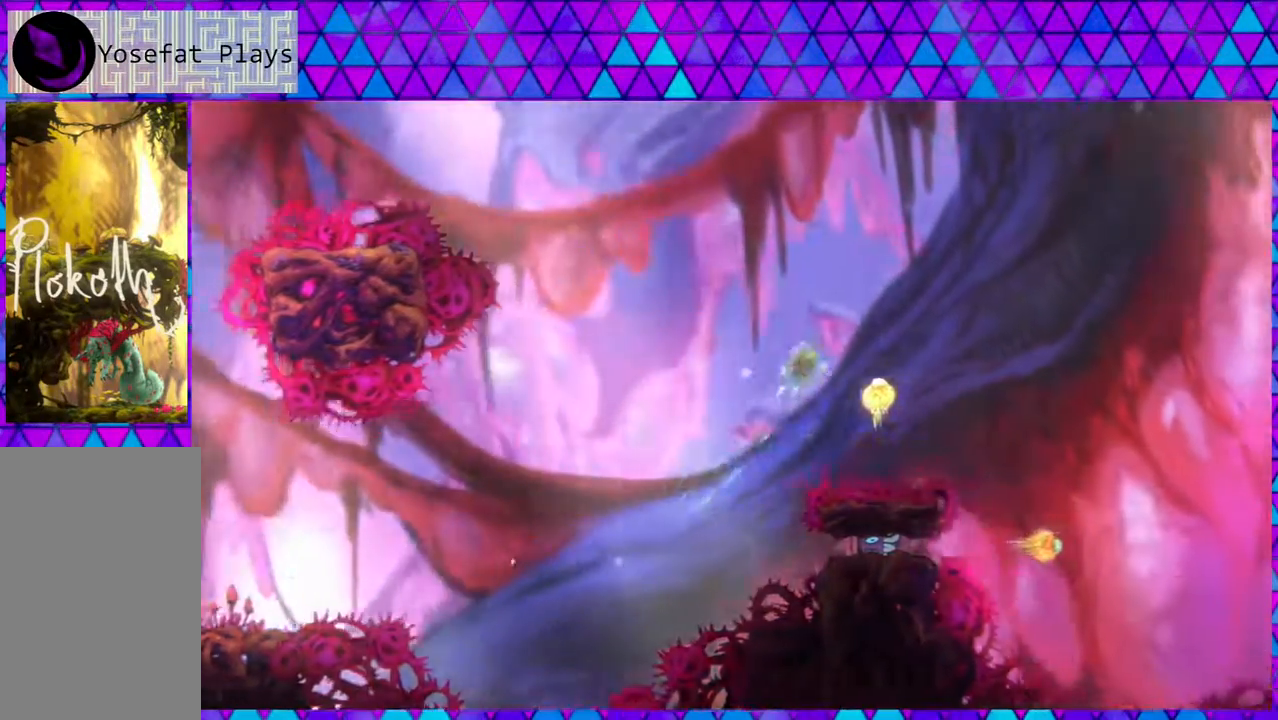
{"buttons": ["DPAD_UP", "DPAD_RIGHT"], "left_stick": "center", "right_stick": "center", "events": [[167, "Y", "up"]]}
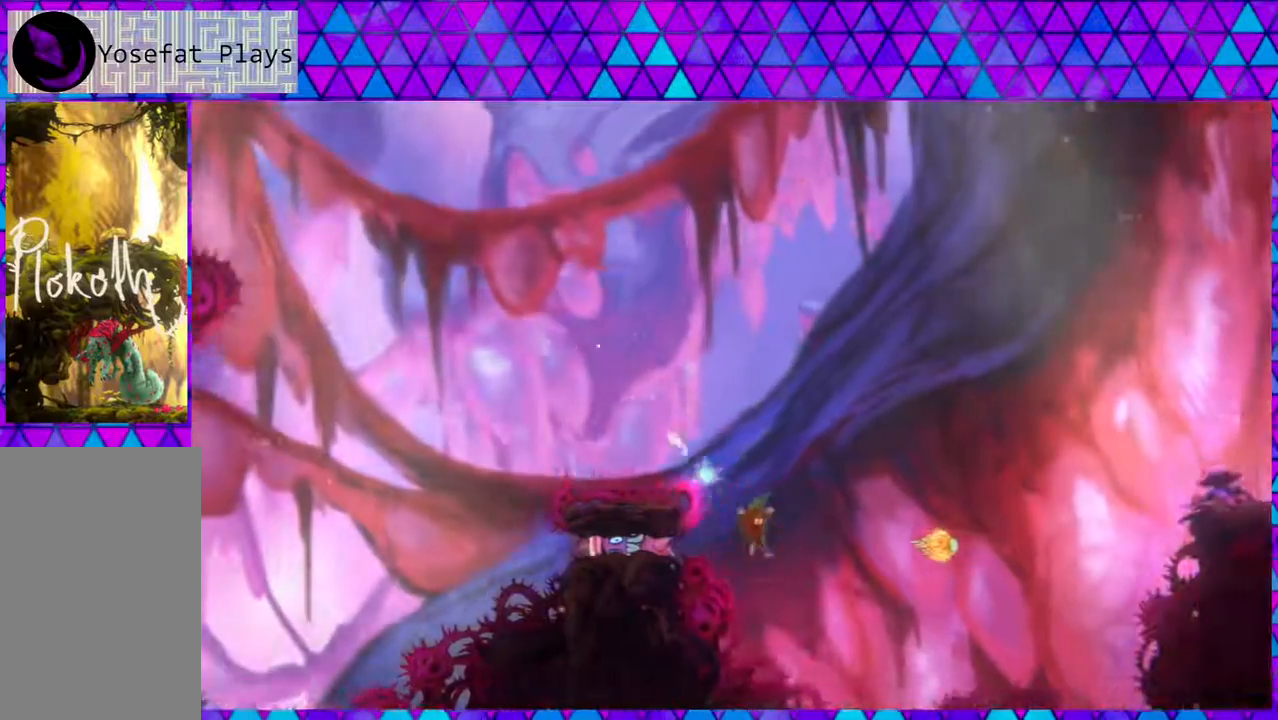
{"buttons": ["DPAD_UP", "DPAD_RIGHT"], "left_stick": "center", "right_stick": "center", "events": [[17, "Y", "down"], [433, "Y", "up"]]}
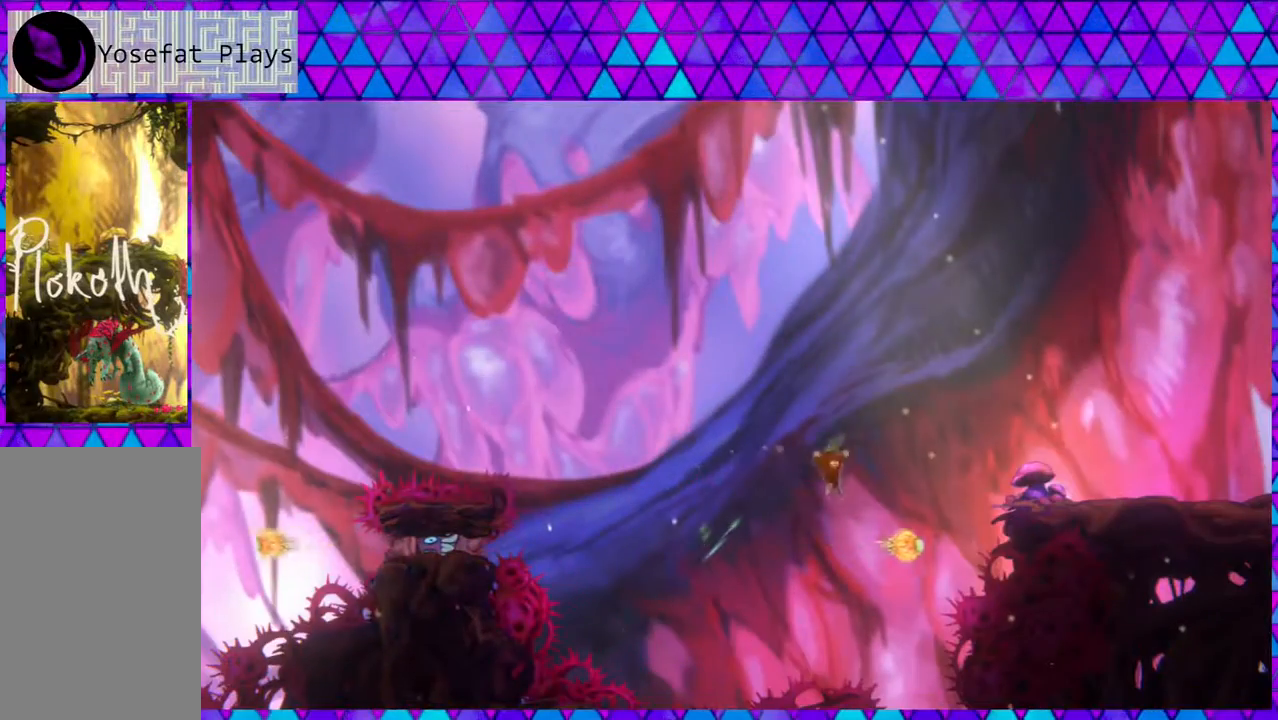
{"buttons": ["DPAD_UP", "DPAD_RIGHT"], "left_stick": "center", "right_stick": "center", "events": [[33, "DPAD_UP", "up"], [200, "Y", "down"], [267, "DPAD_UP", "down"], [483, "Y", "up"]]}